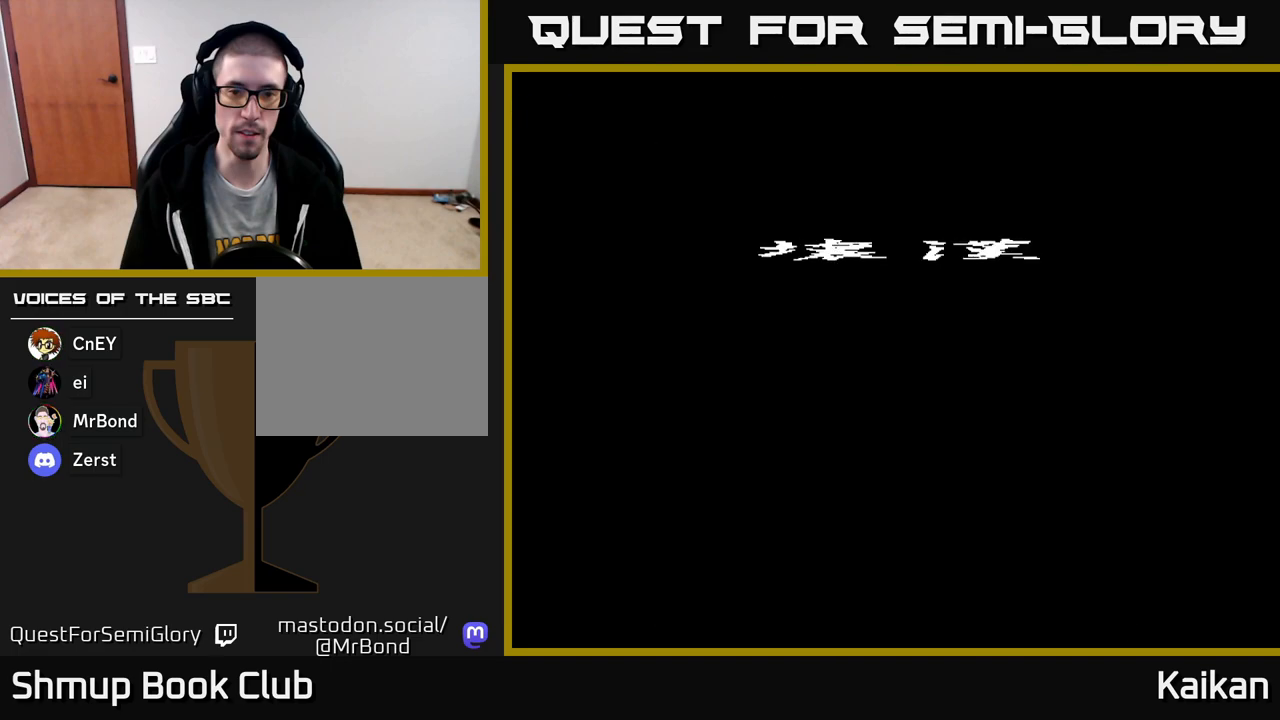
Gameplay with a controller (Xbox layout); each line is a JSON object with the inputs held at the frame after it. "events" lists button and stick changes between this image and that frame as [ms after this image, input, new state], when the widget could be followed in between. Not read: right_stick.
{"buttons": [], "left_stick": "center", "events": []}
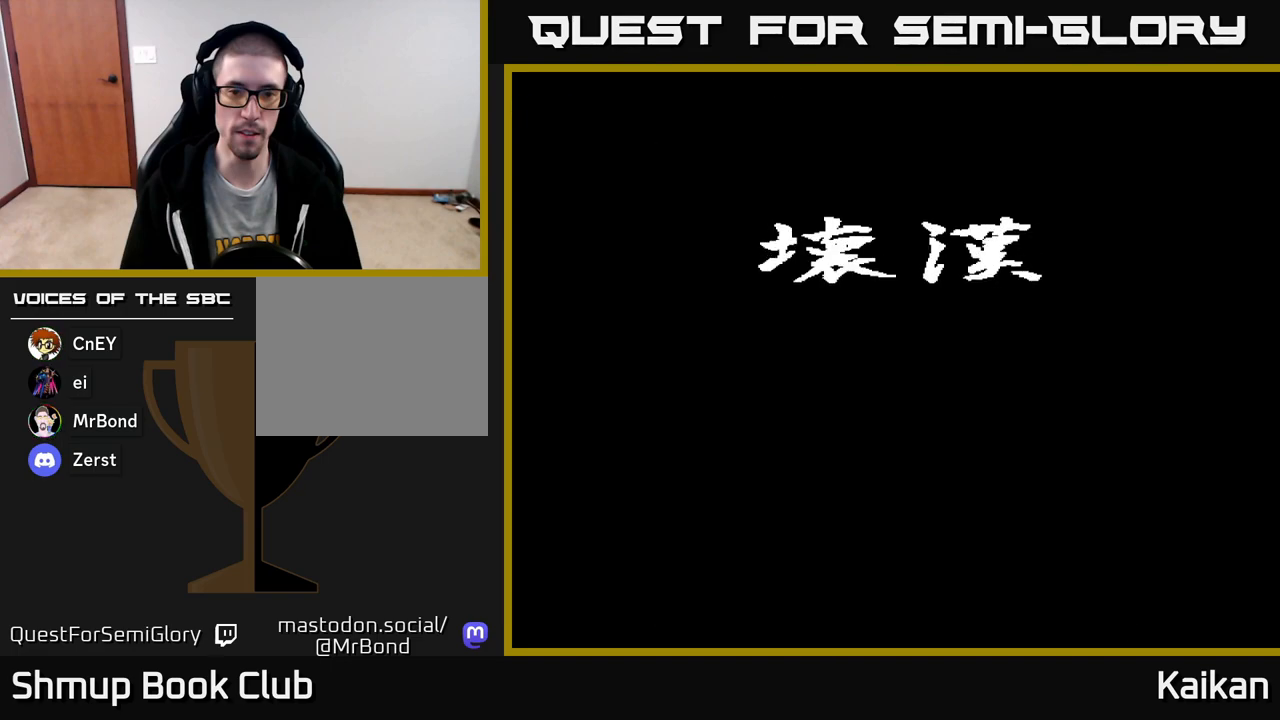
{"buttons": [], "left_stick": "center", "events": []}
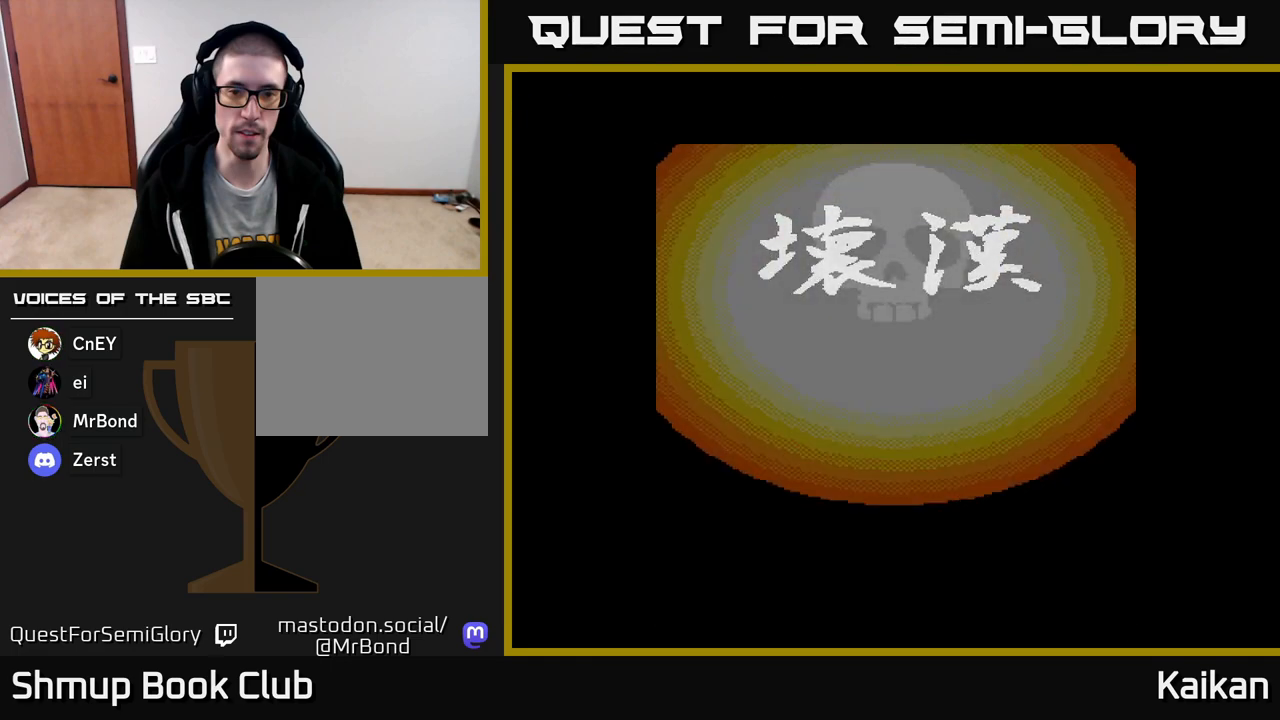
{"buttons": [], "left_stick": "center", "events": []}
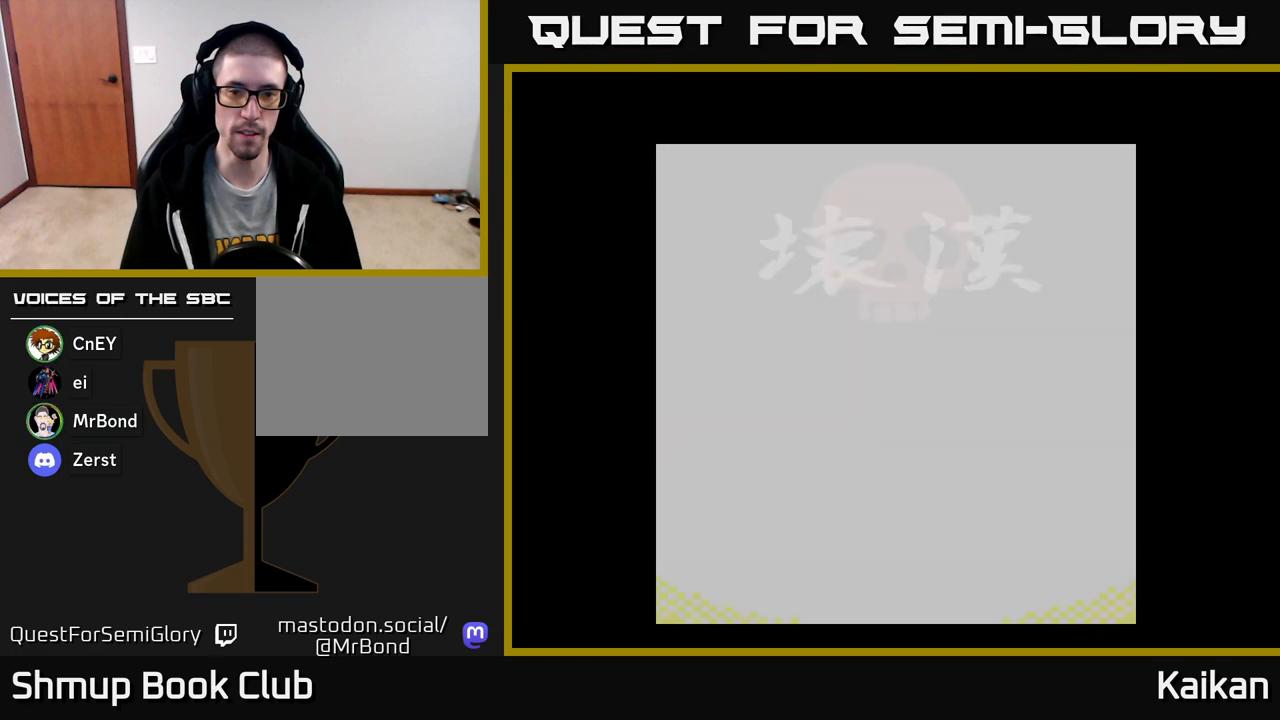
{"buttons": [], "left_stick": "center", "events": []}
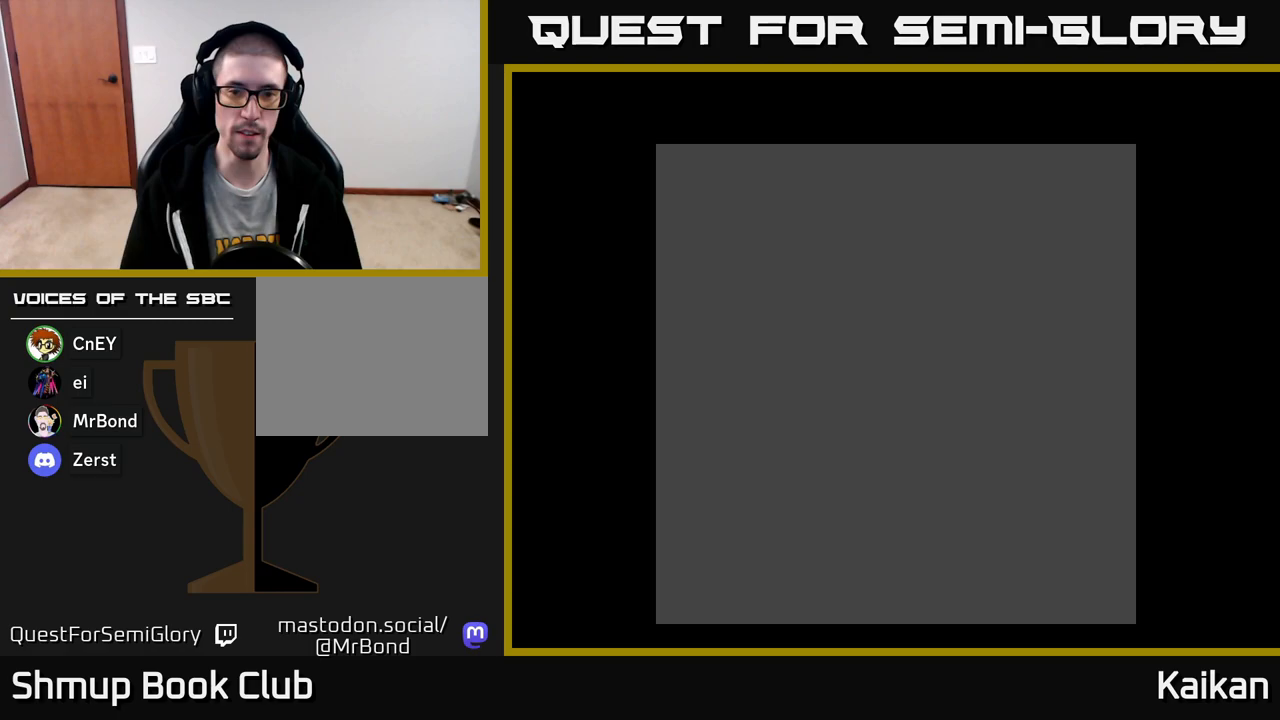
{"buttons": ["A"], "left_stick": "center", "events": [[450, "A", "down"]]}
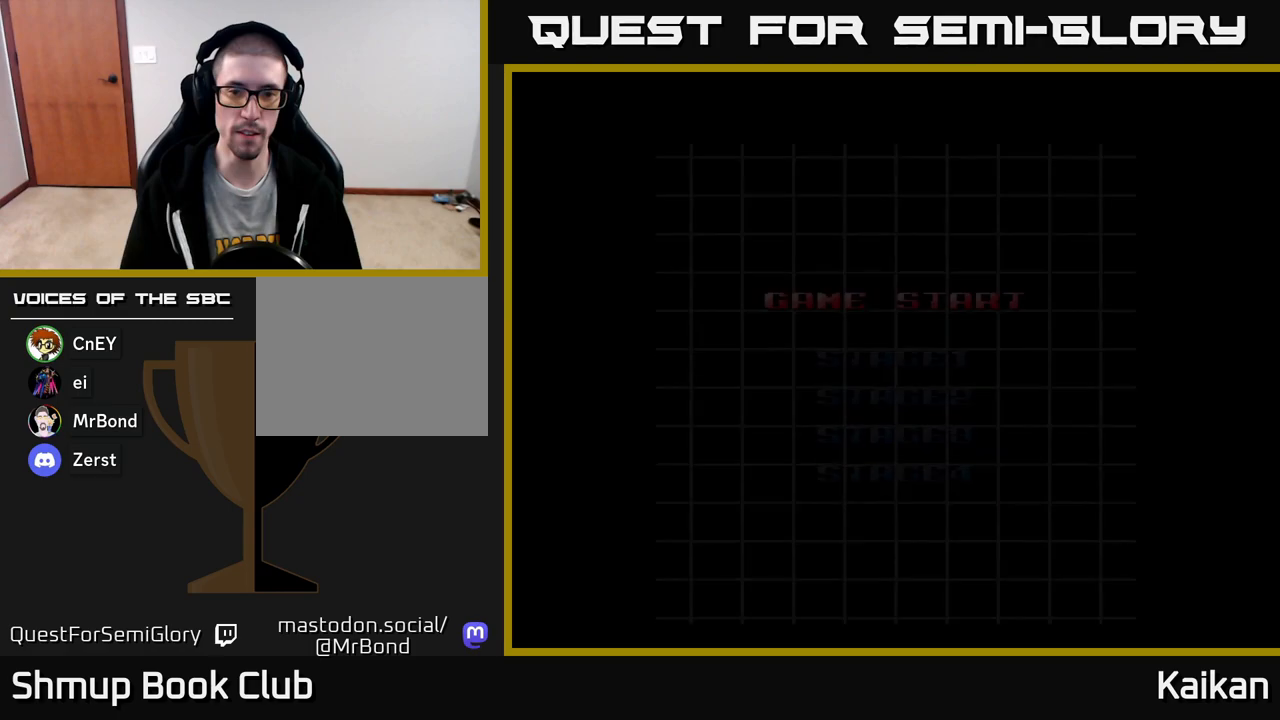
{"buttons": [], "left_stick": "center", "events": [[17, "A", "up"]]}
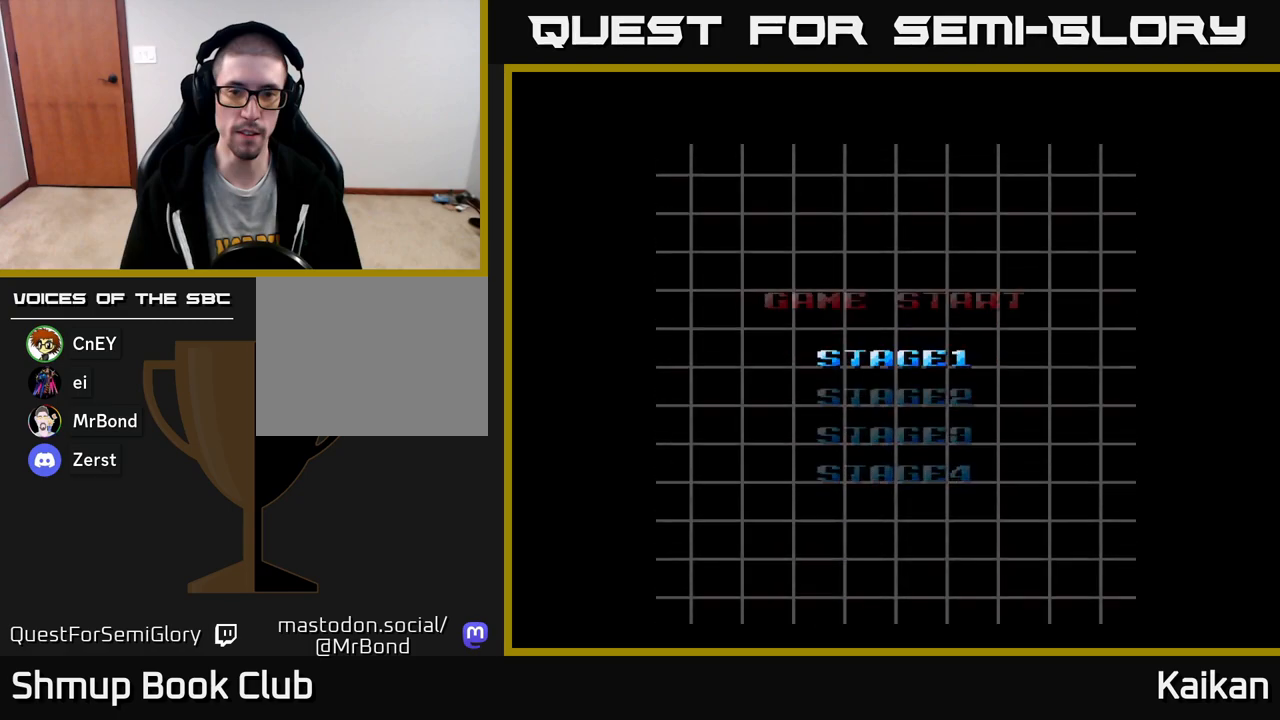
{"buttons": [], "left_stick": "center", "events": [[17, "DPAD_DOWN", "down"], [150, "DPAD_DOWN", "up"], [333, "DPAD_UP", "down"], [417, "DPAD_UP", "up"]]}
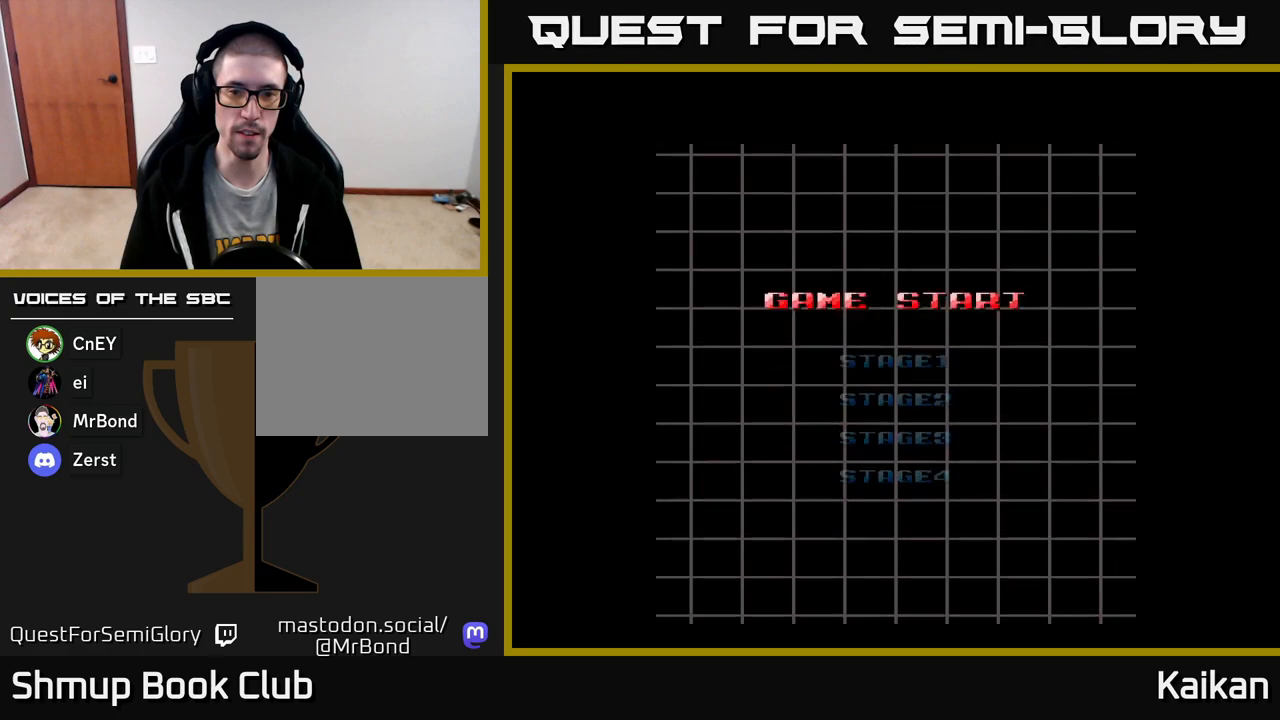
{"buttons": [], "left_stick": "center", "events": [[17, "A", "down"], [100, "A", "up"]]}
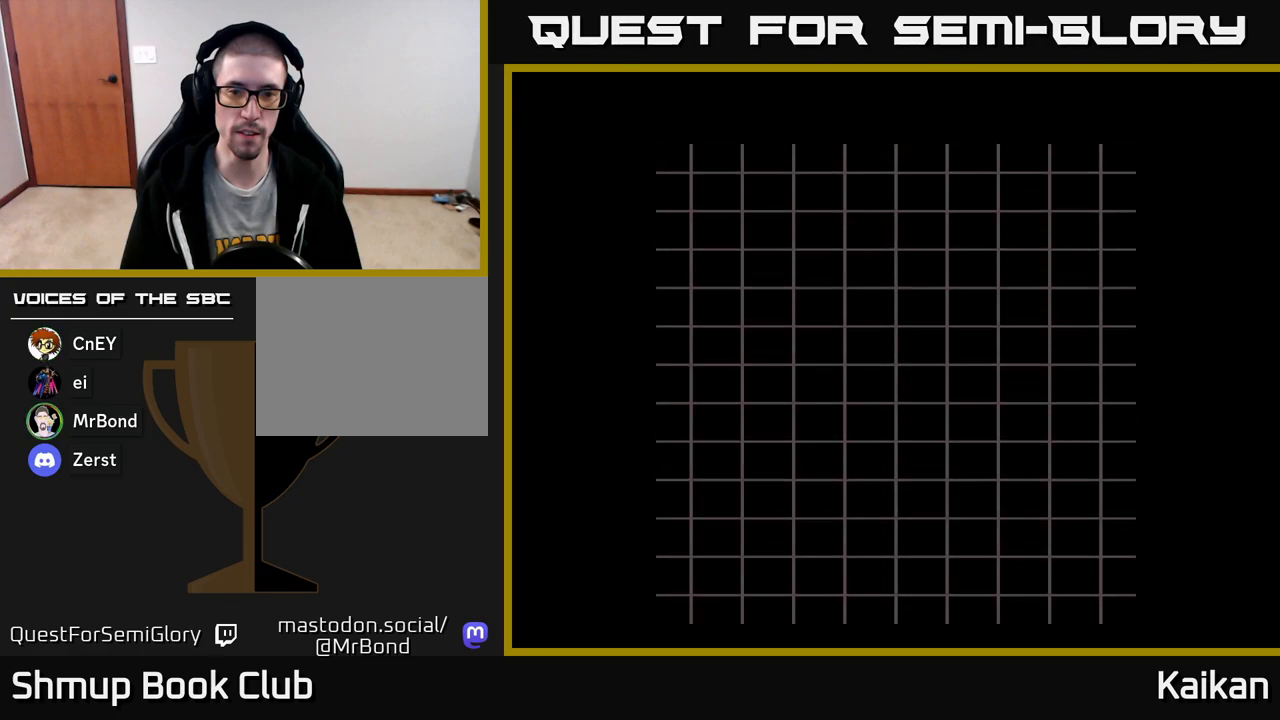
{"buttons": [], "left_stick": "center", "events": []}
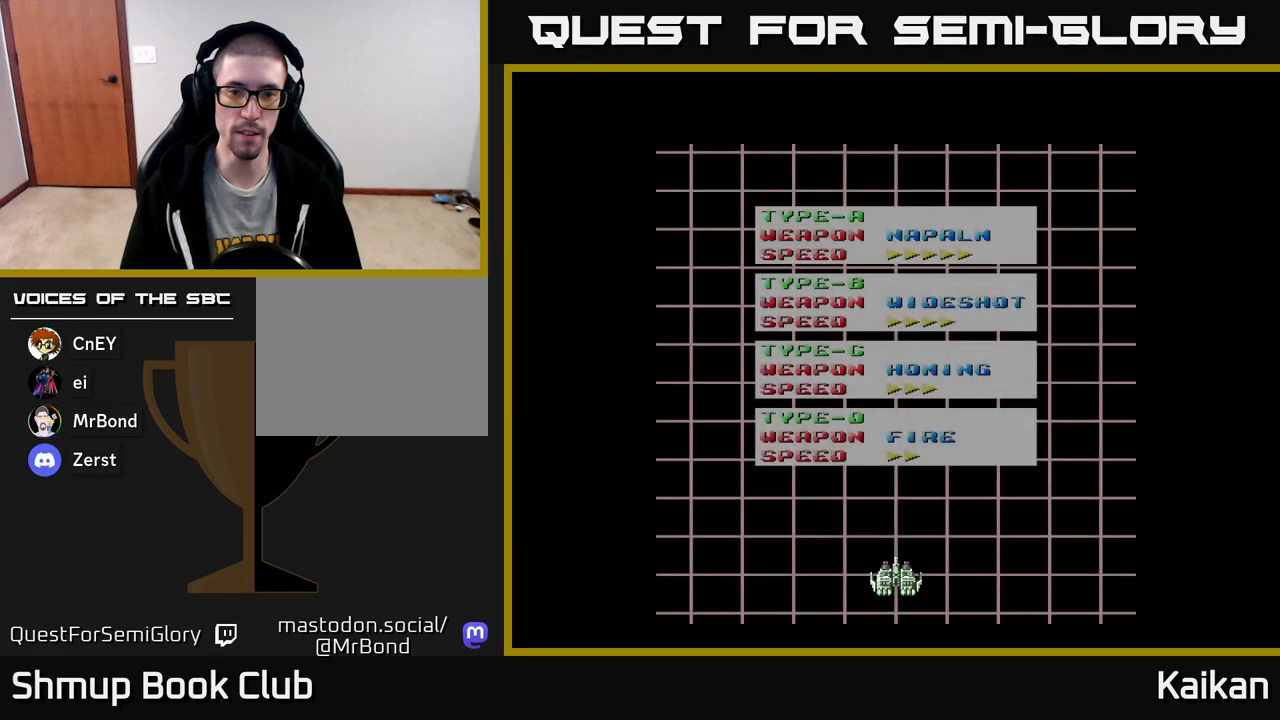
{"buttons": [], "left_stick": "center", "events": [[150, "DPAD_DOWN", "down"], [233, "DPAD_DOWN", "up"], [267, "A", "down"], [333, "A", "up"]]}
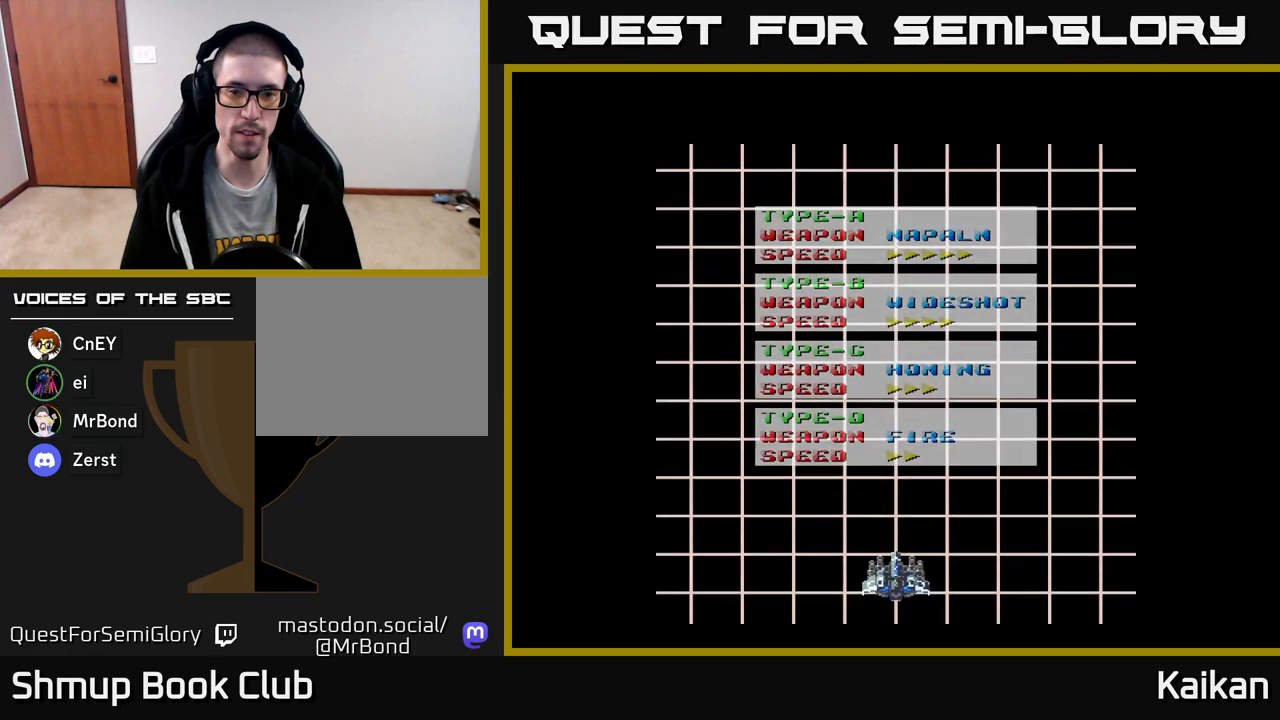
{"buttons": [], "left_stick": "center", "events": []}
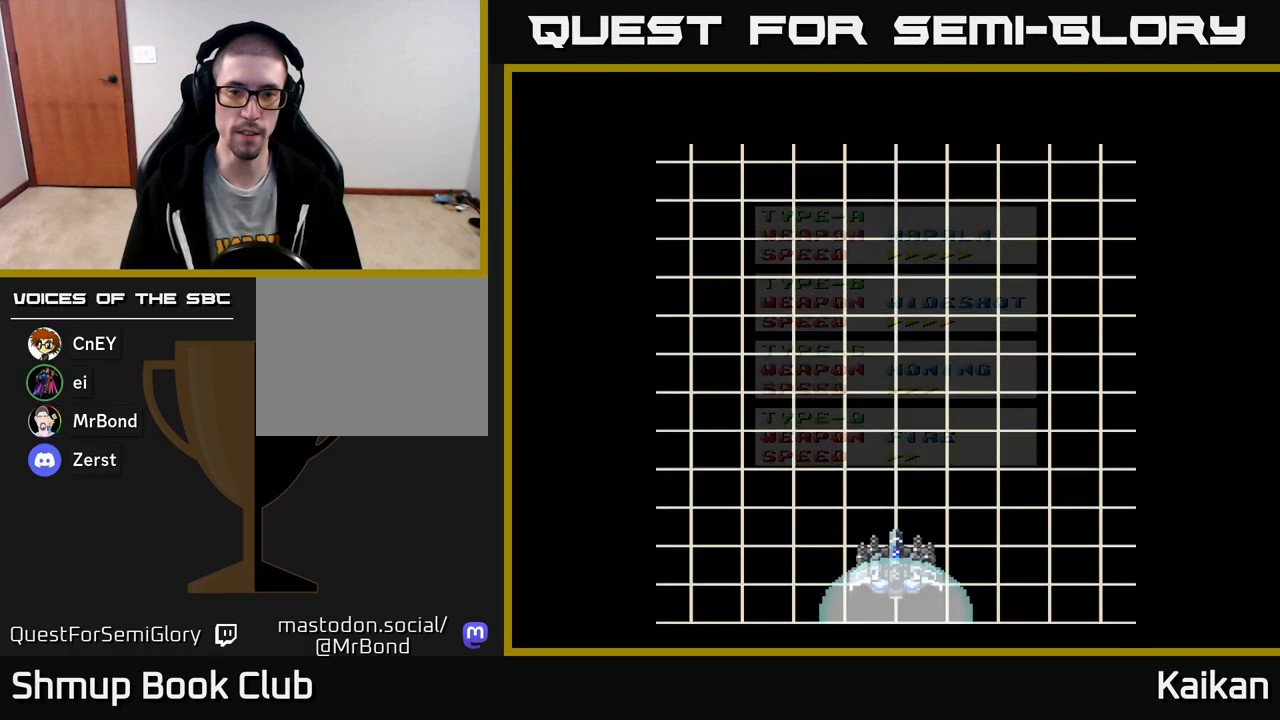
{"buttons": [], "left_stick": "center", "events": []}
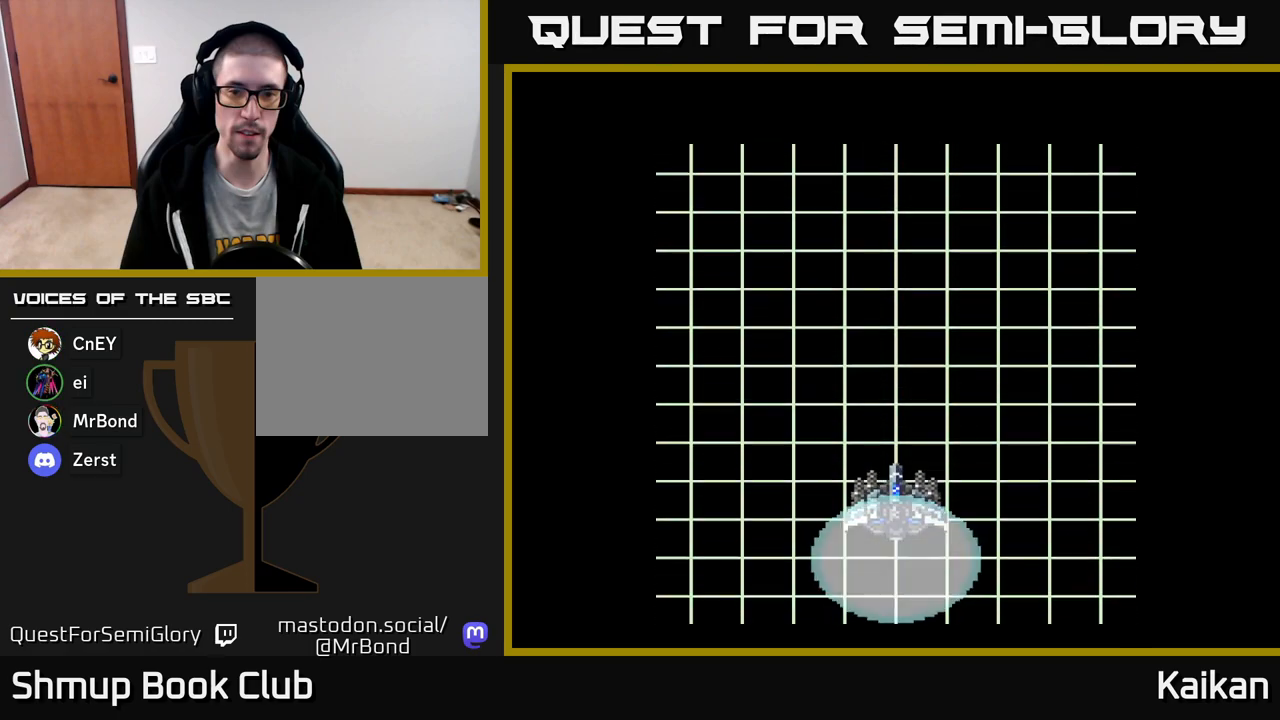
{"buttons": [], "left_stick": "center", "events": []}
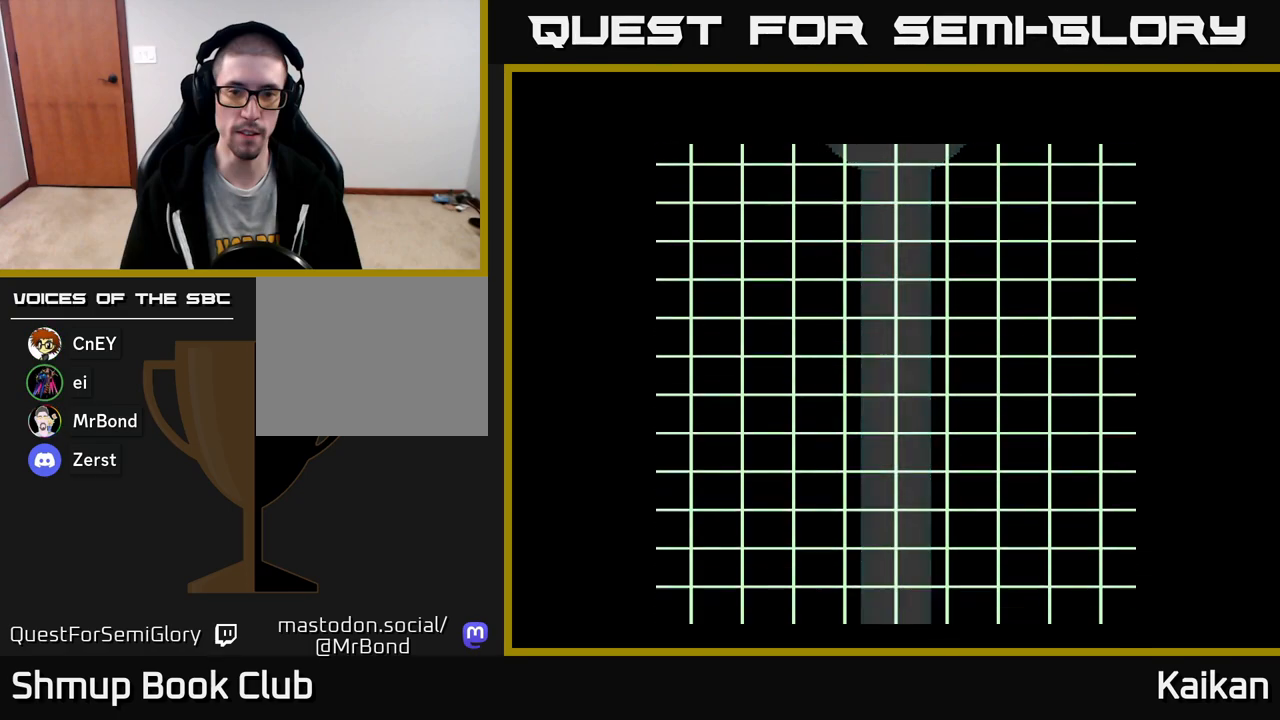
{"buttons": [], "left_stick": "center", "events": []}
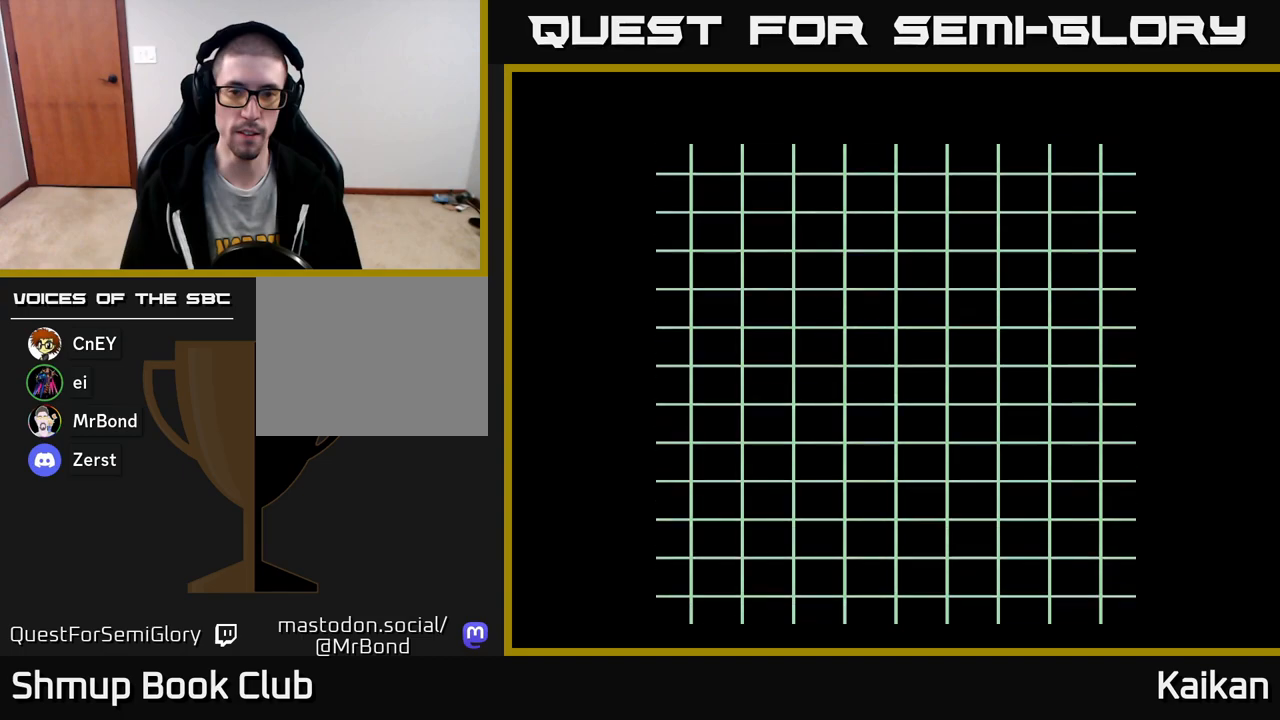
{"buttons": [], "left_stick": "center", "events": []}
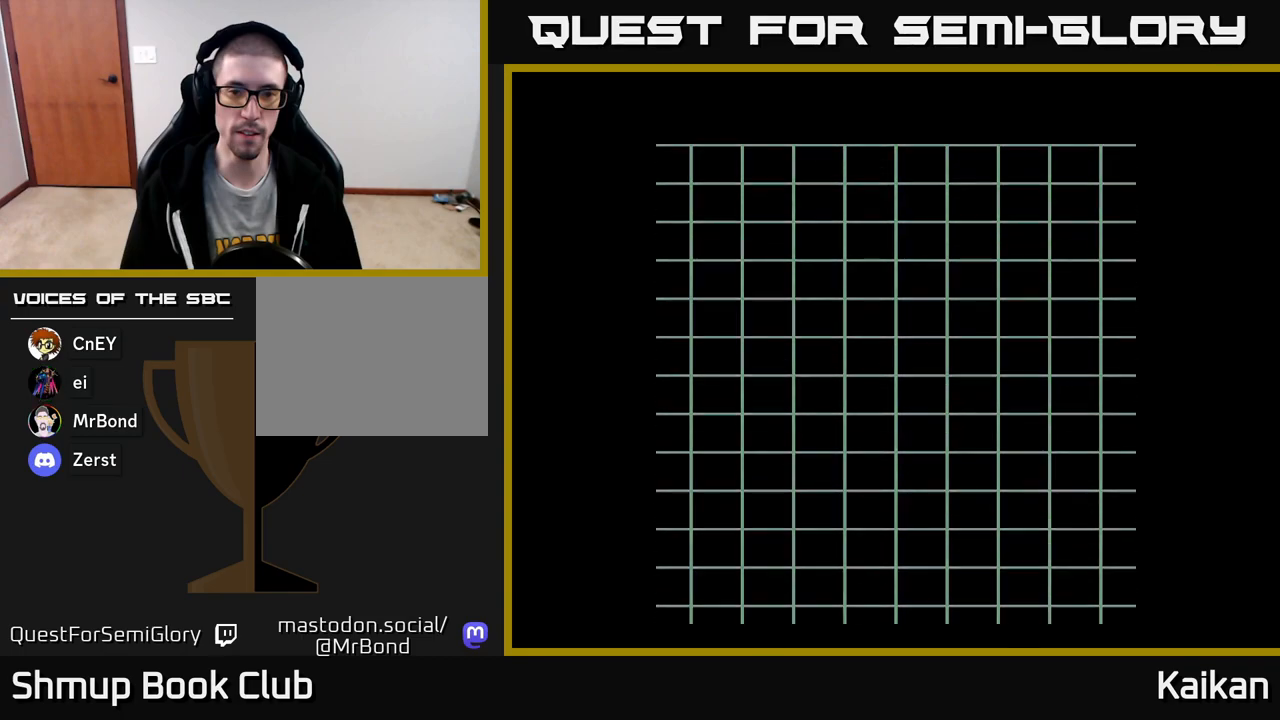
{"buttons": [], "left_stick": "center", "events": []}
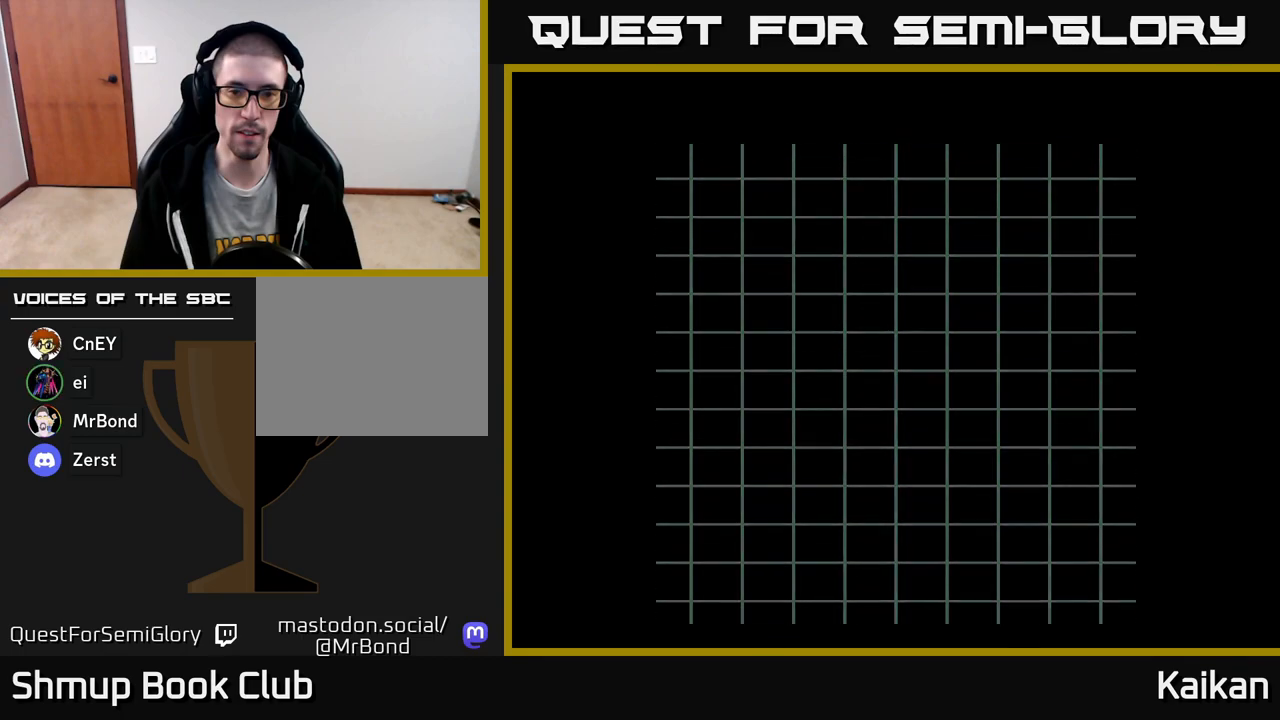
{"buttons": [], "left_stick": "center", "events": []}
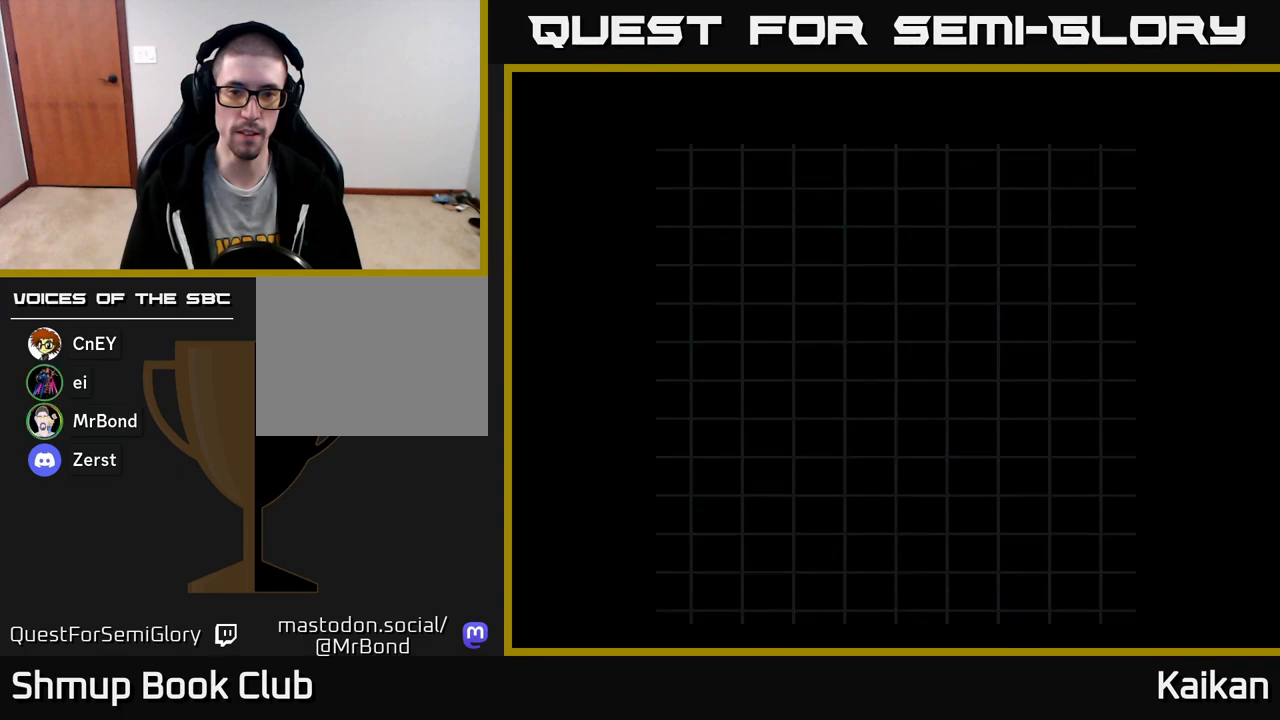
{"buttons": [], "left_stick": "center", "events": []}
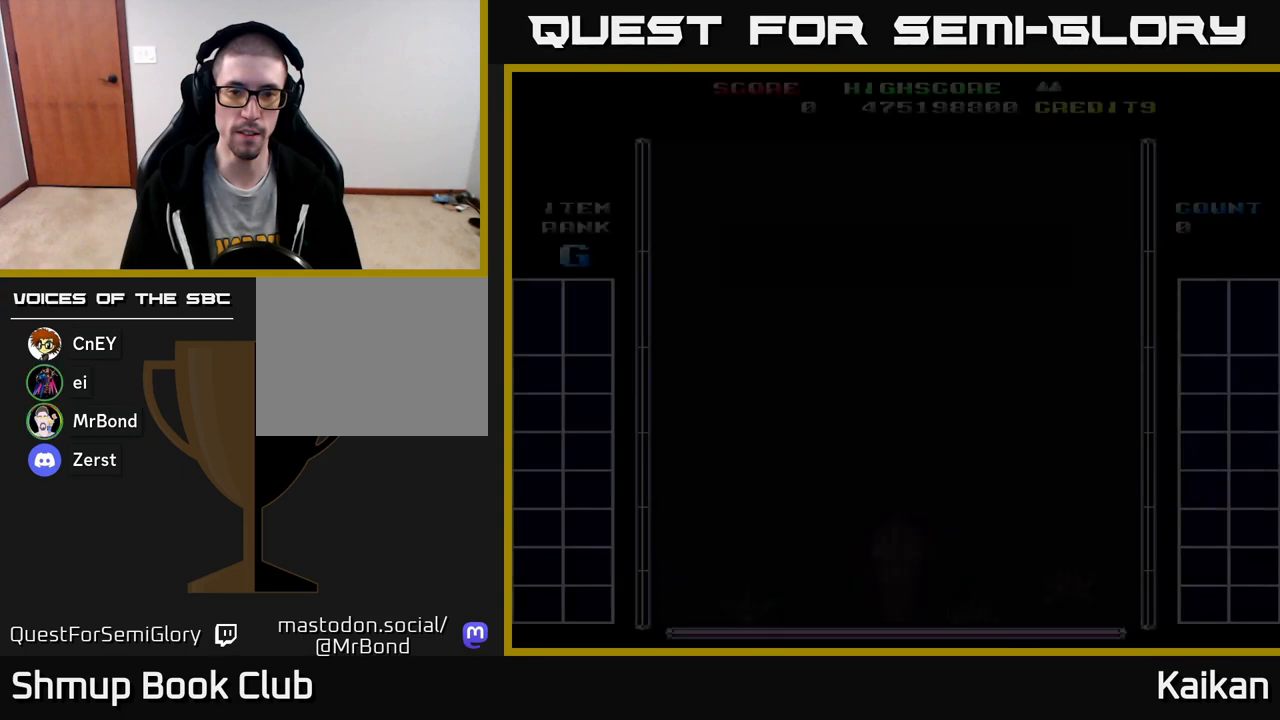
{"buttons": [], "left_stick": "center", "events": []}
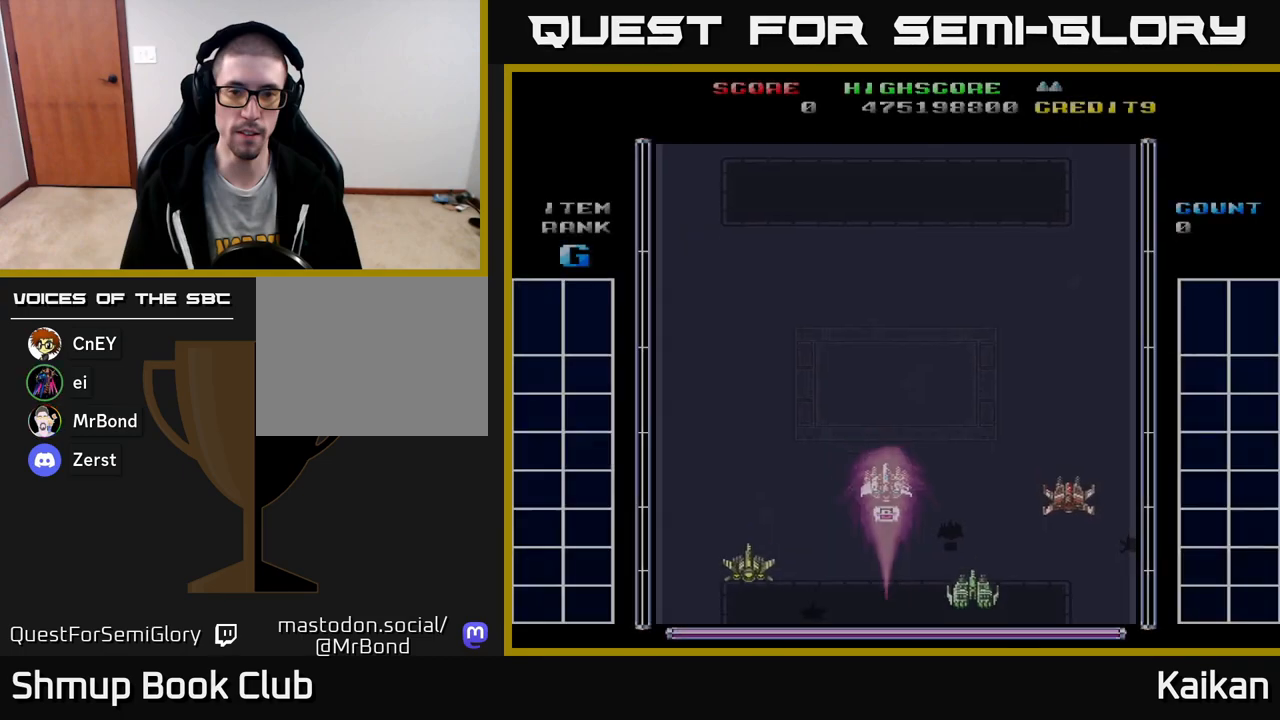
{"buttons": ["A"], "left_stick": "center", "events": [[50, "DPAD_LEFT", "down"], [100, "A", "down"], [317, "DPAD_LEFT", "up"]]}
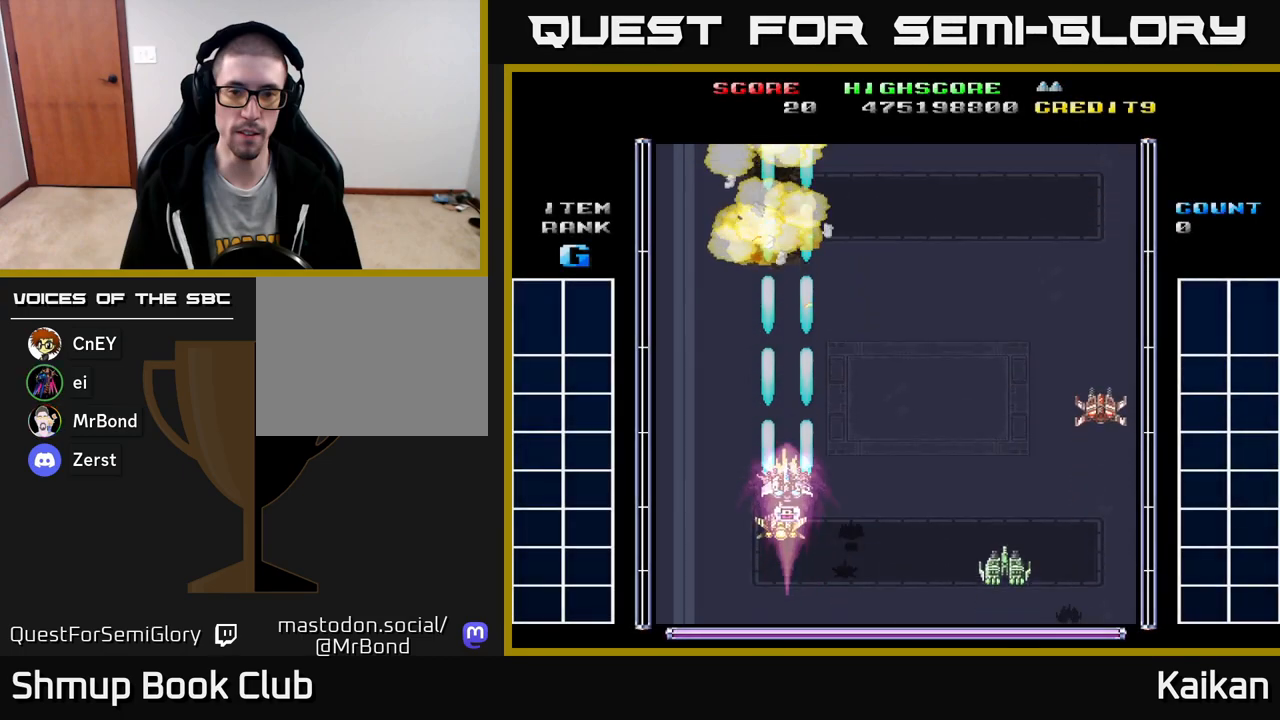
{"buttons": ["A"], "left_stick": "center", "events": []}
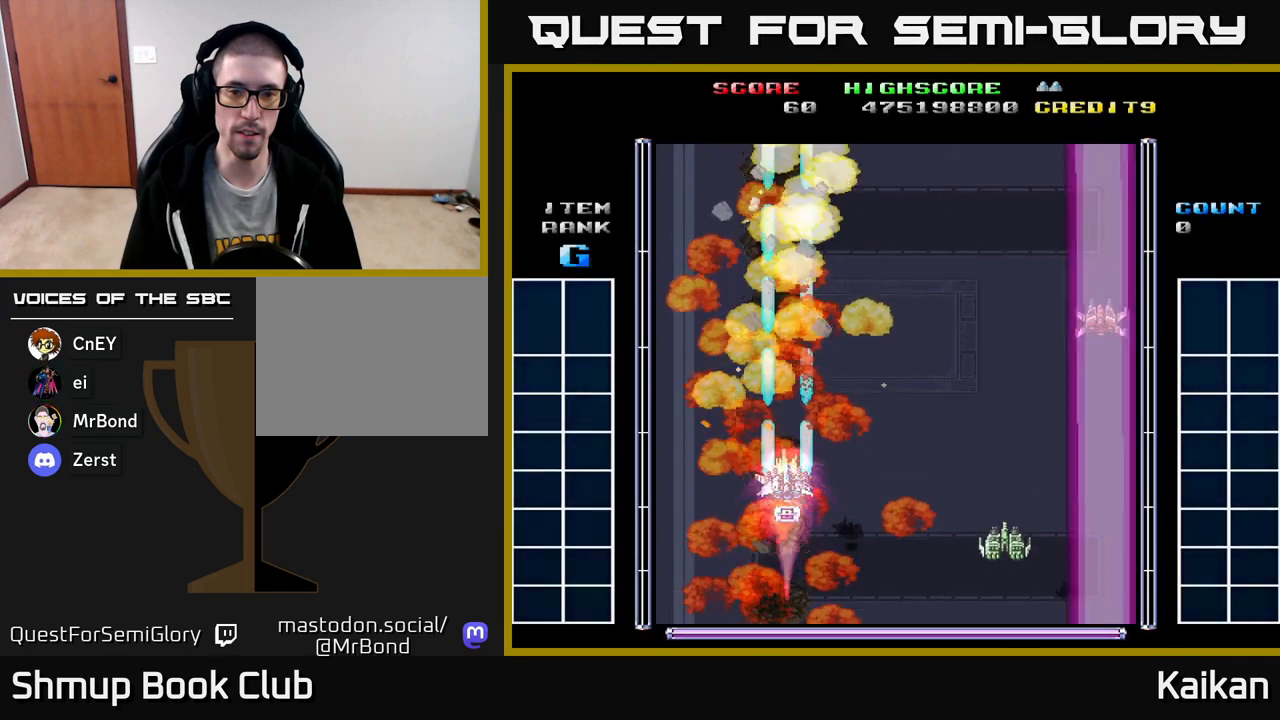
{"buttons": ["A"], "left_stick": "center", "events": [[183, "DPAD_RIGHT", "down"], [433, "DPAD_RIGHT", "up"]]}
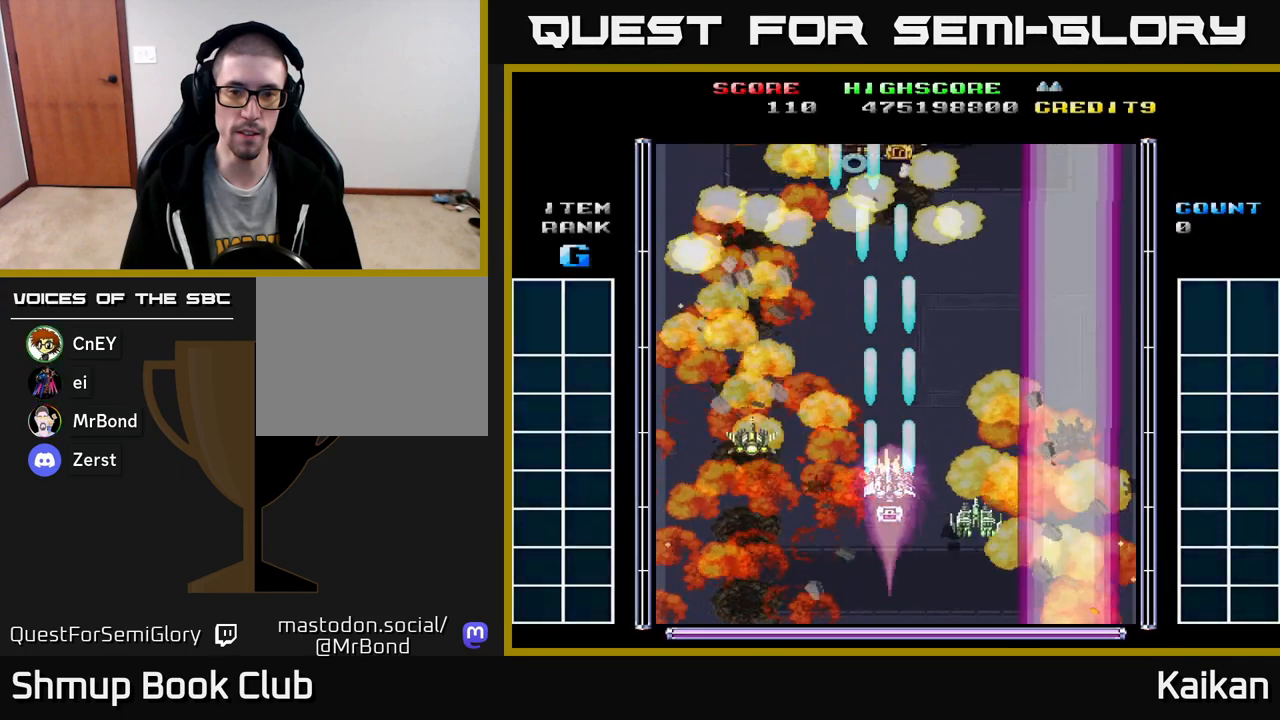
{"buttons": ["A", "DPAD_RIGHT"], "left_stick": "center", "events": [[500, "DPAD_RIGHT", "down"]]}
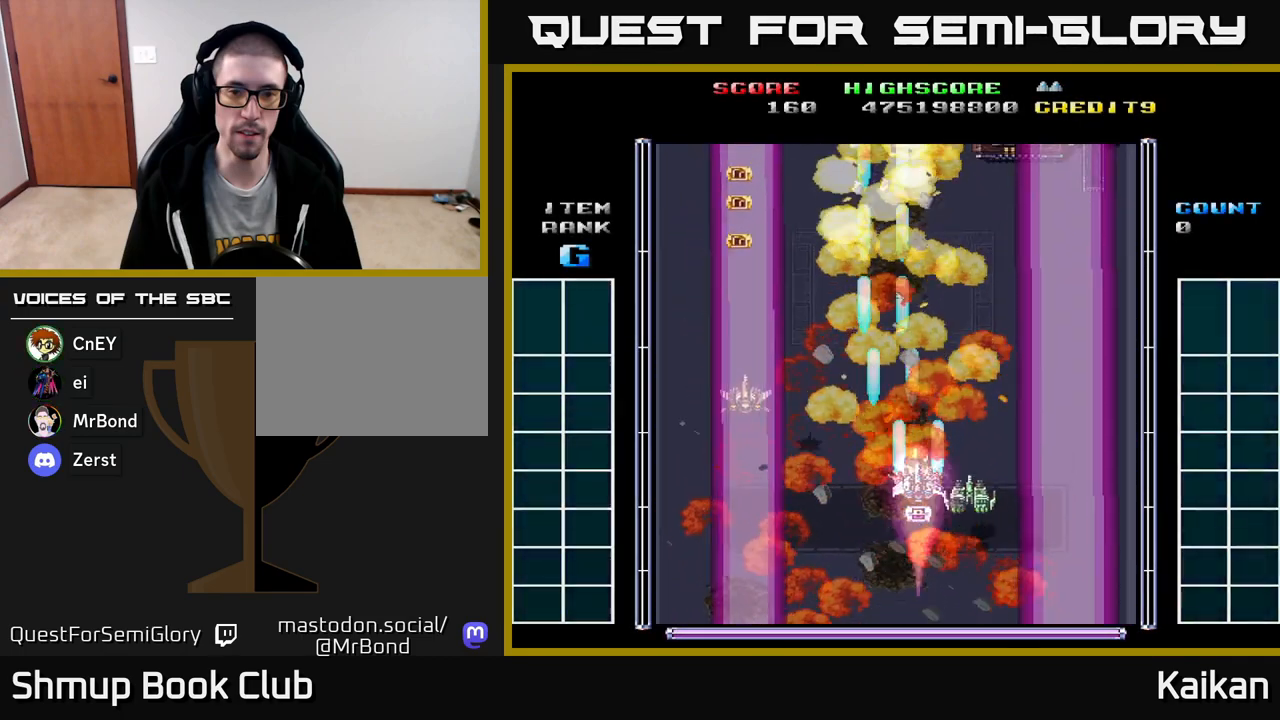
{"buttons": ["A", "DPAD_UP"], "left_stick": "center", "events": [[167, "DPAD_DOWN", "down"], [317, "DPAD_DOWN", "up"], [350, "DPAD_RIGHT", "up"], [383, "DPAD_UP", "down"]]}
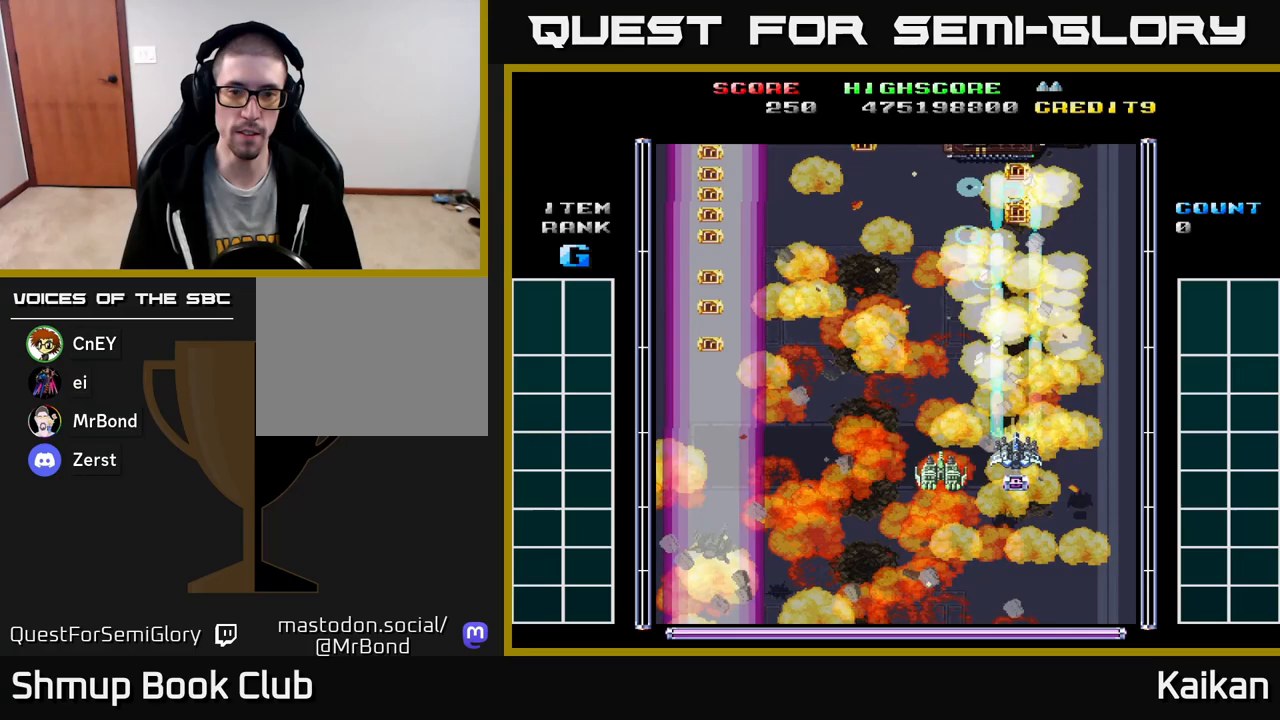
{"buttons": ["DPAD_LEFT"], "left_stick": "center", "events": [[300, "A", "up"], [400, "DPAD_LEFT", "down"], [433, "DPAD_UP", "up"]]}
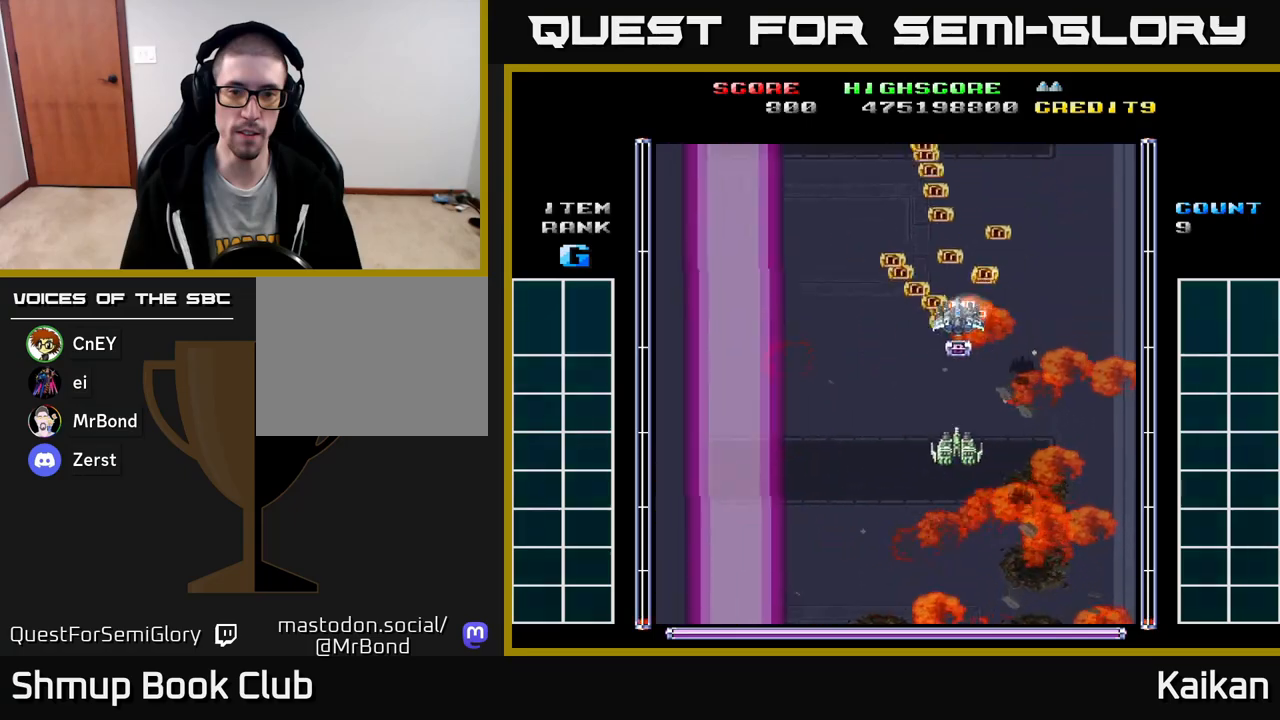
{"buttons": ["A", "DPAD_DOWN", "DPAD_LEFT"], "left_stick": "center", "events": [[50, "DPAD_LEFT", "up"], [67, "DPAD_DOWN", "down"], [267, "DPAD_DOWN", "up"], [267, "DPAD_LEFT", "down"], [383, "DPAD_DOWN", "down"], [400, "A", "down"]]}
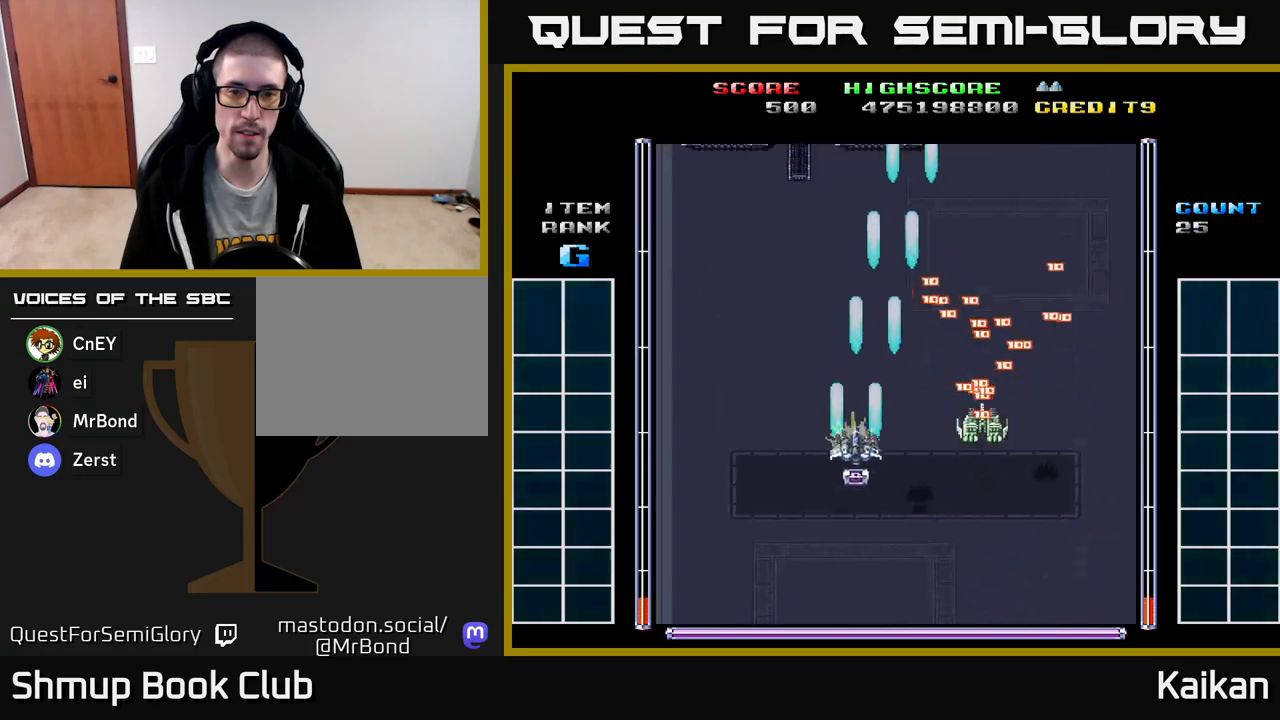
{"buttons": ["A", "DPAD_RIGHT"], "left_stick": "center", "events": [[267, "DPAD_DOWN", "up"], [383, "DPAD_UP", "down"], [400, "DPAD_LEFT", "up"], [450, "DPAD_RIGHT", "down"], [500, "DPAD_UP", "up"]]}
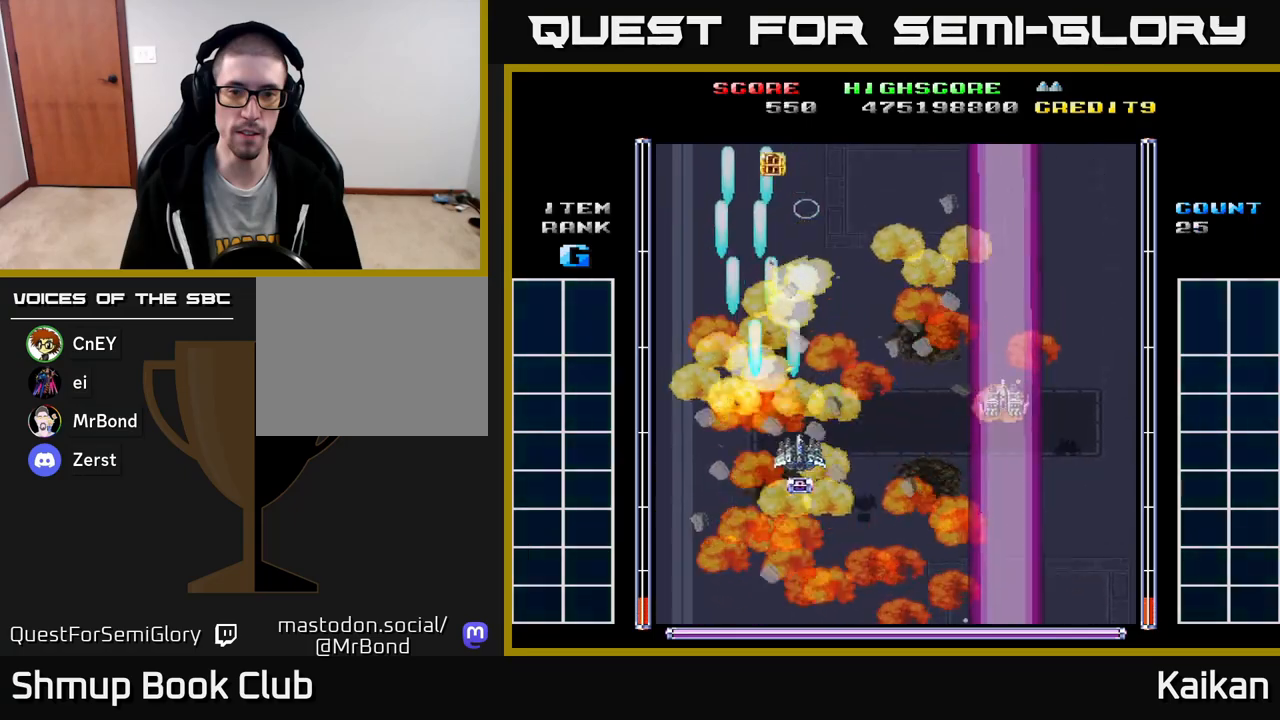
{"buttons": ["DPAD_RIGHT"], "left_stick": "center", "events": [[50, "A", "up"], [250, "DPAD_RIGHT", "up"], [250, "DPAD_UP", "down"], [450, "DPAD_RIGHT", "down"], [450, "DPAD_UP", "up"]]}
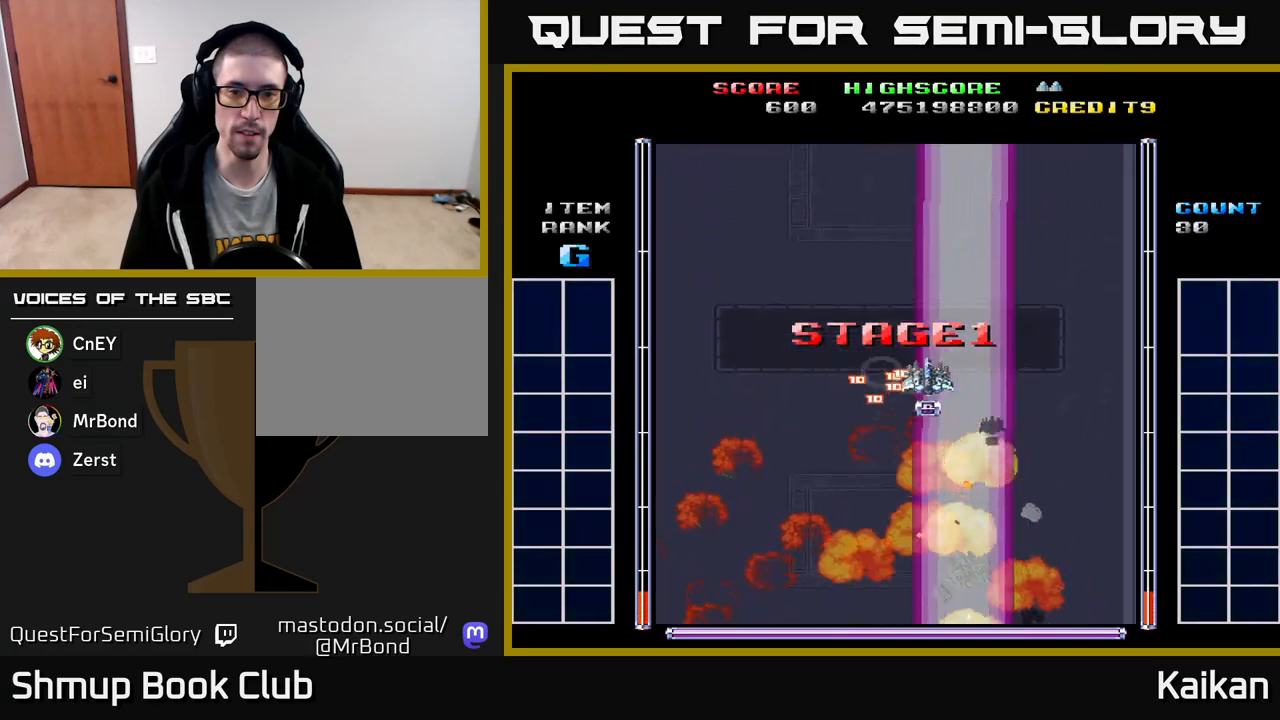
{"buttons": ["A", "DPAD_DOWN", "DPAD_RIGHT"], "left_stick": "center", "events": [[100, "DPAD_DOWN", "down"], [150, "A", "down"]]}
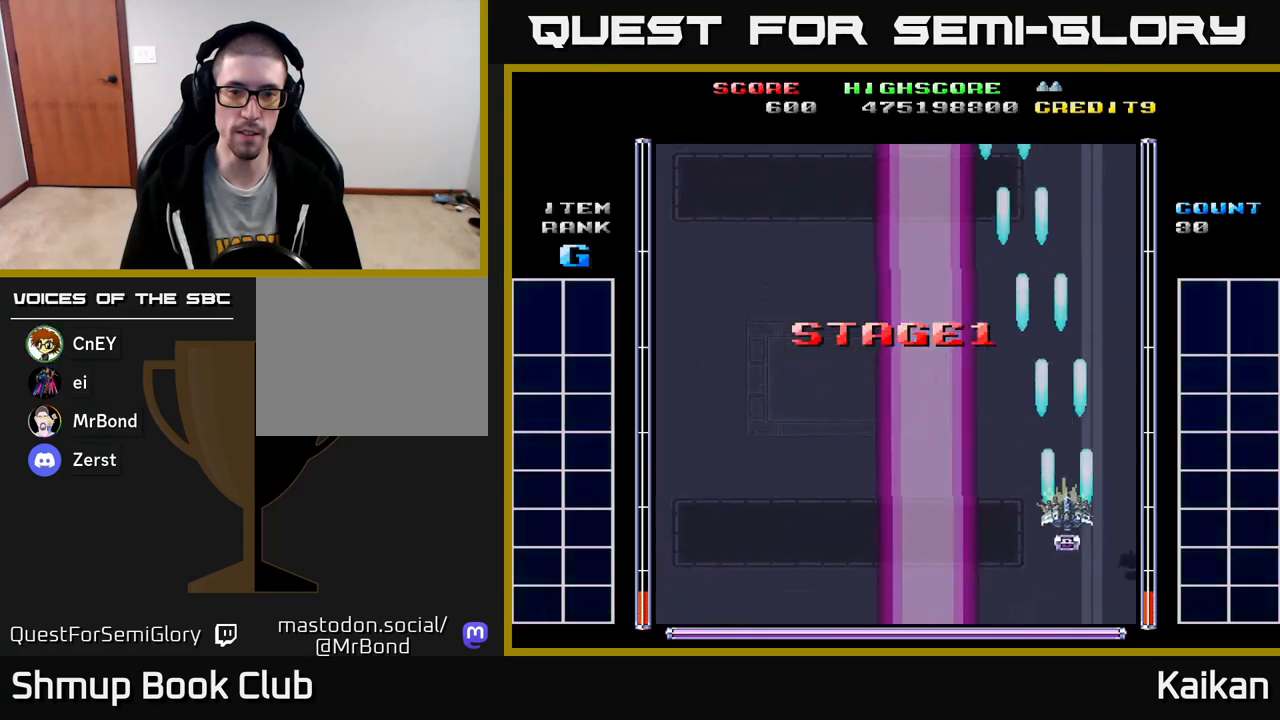
{"buttons": ["A", "DPAD_LEFT"], "left_stick": "center", "events": [[33, "DPAD_RIGHT", "up"], [100, "DPAD_DOWN", "up"], [117, "DPAD_LEFT", "down"]]}